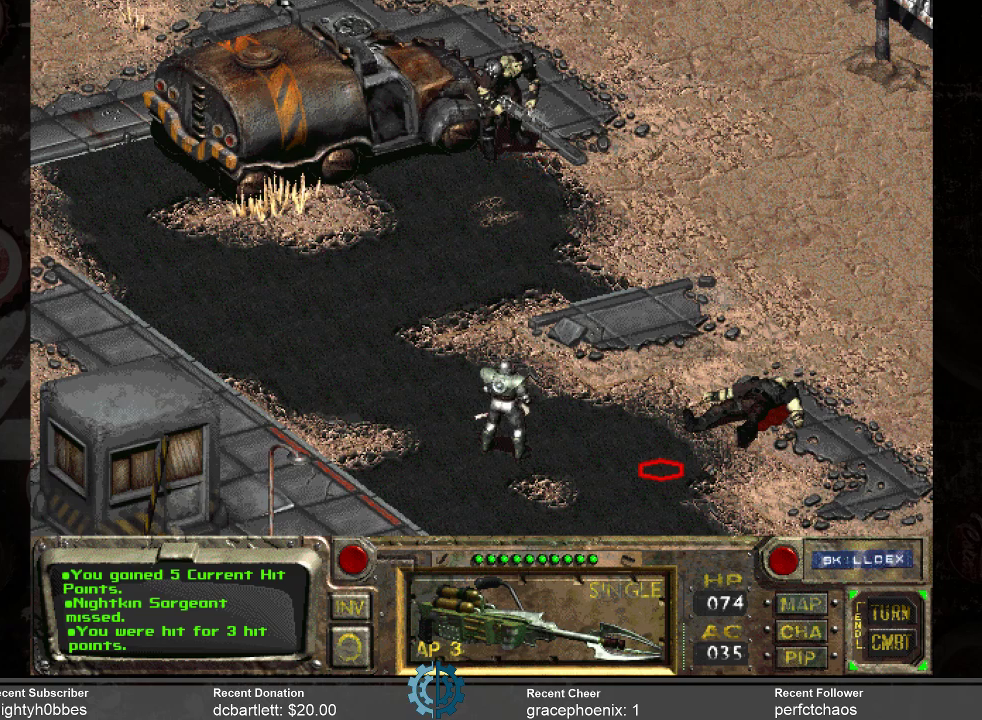
Gameplay with keyboard and mouse; each line is a JSON object with the keys and mouse buttons held at the frame after it. "events" lists presses ("down") and releases ("up") of ".", "/", "0", "1", "2", "3", "4", "5", "6", "7", "8", "9", "a", "alt_l", "alt_r", "b", "backslash", "backspace", "c", "caps_lock", "comma", "ctrl_l", "ctrl_r", "d", "e", "equals", "f", "g", "h", "i", "j", "k", "l", "lbracket", "m", "minus", "n", "o", "p", "q", "quote", "r", "rbracket", "return", "s", "semicolon", "shift_l", "shift_r", "space", "super", "t", "tab", "tilde", "u", "v", "w", "x", "y", "z", "mouse_left" and "mouse_right" between this image and that frame as [ms after this image, input, new state], when the widget could be followed in between. "mouse_left", "mouse_right" = the "left", "right" buttons of the "mouse" list. No other keys are recorded. Not read: mouse_move.
{"keys": [], "mouse": [], "events": [[434, "mouse_left", "down"], [500, "mouse_left", "up"]]}
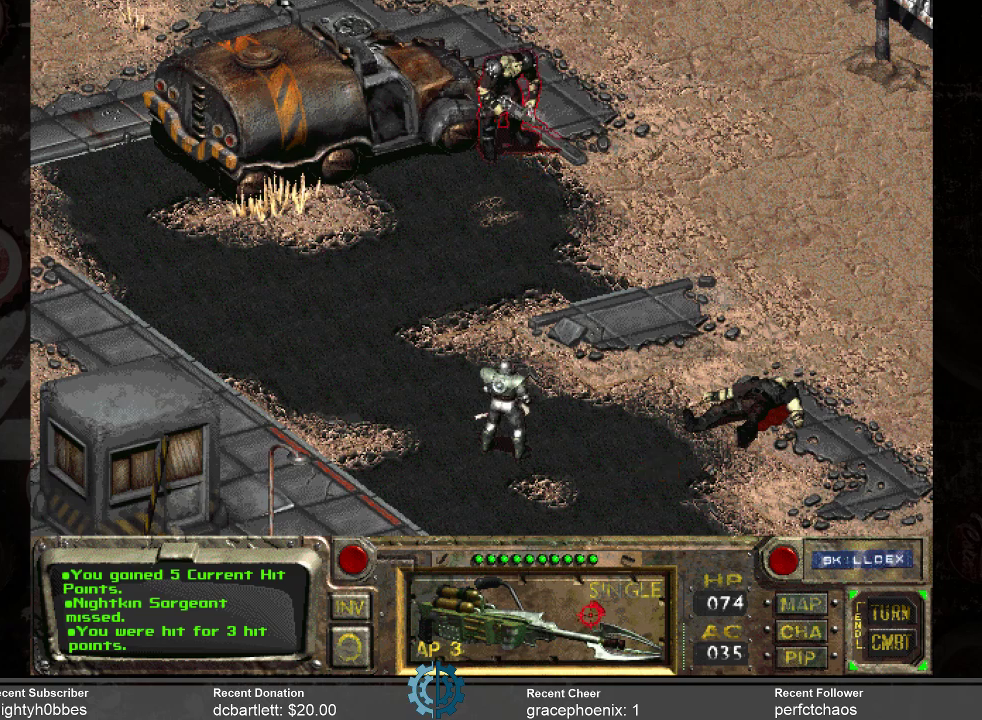
{"keys": [], "mouse": [], "events": []}
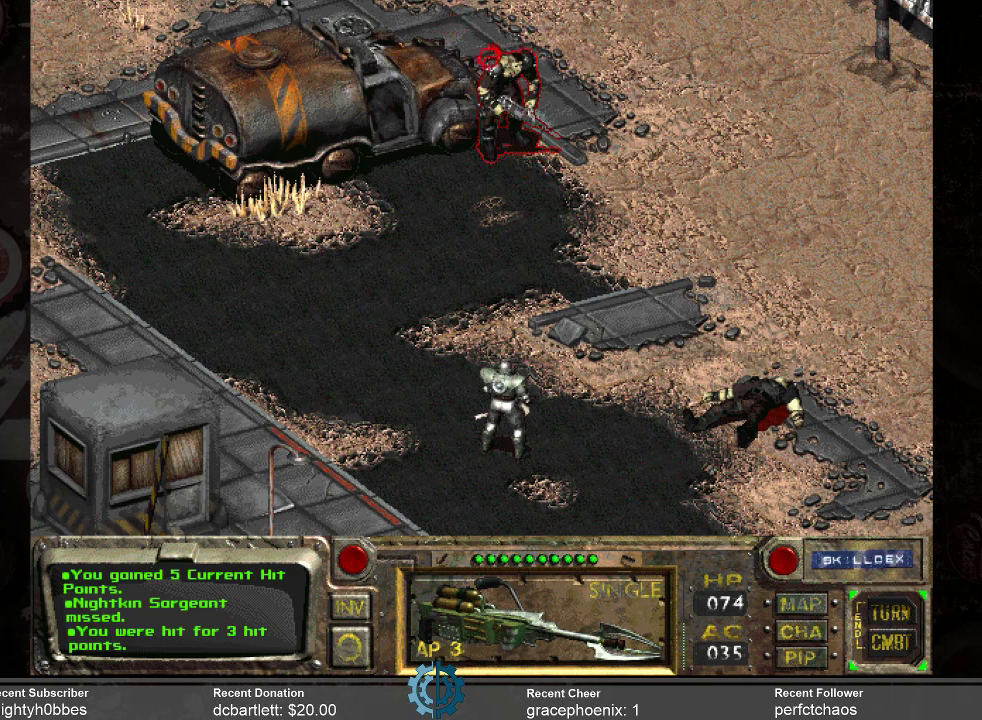
{"keys": [], "mouse": [], "events": []}
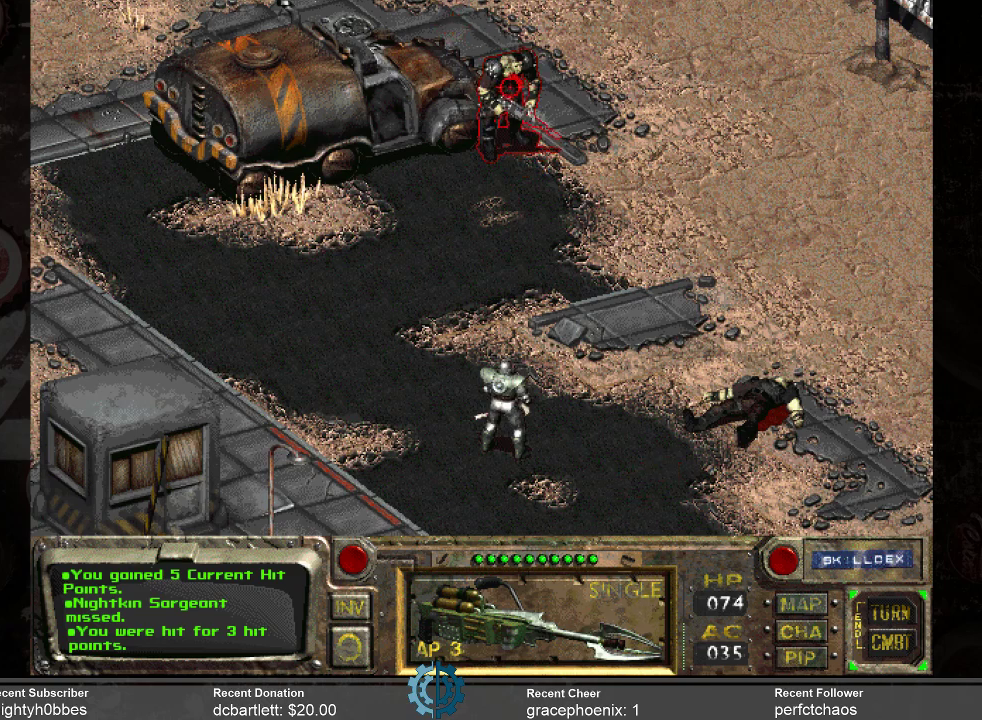
{"keys": [], "mouse": [], "events": []}
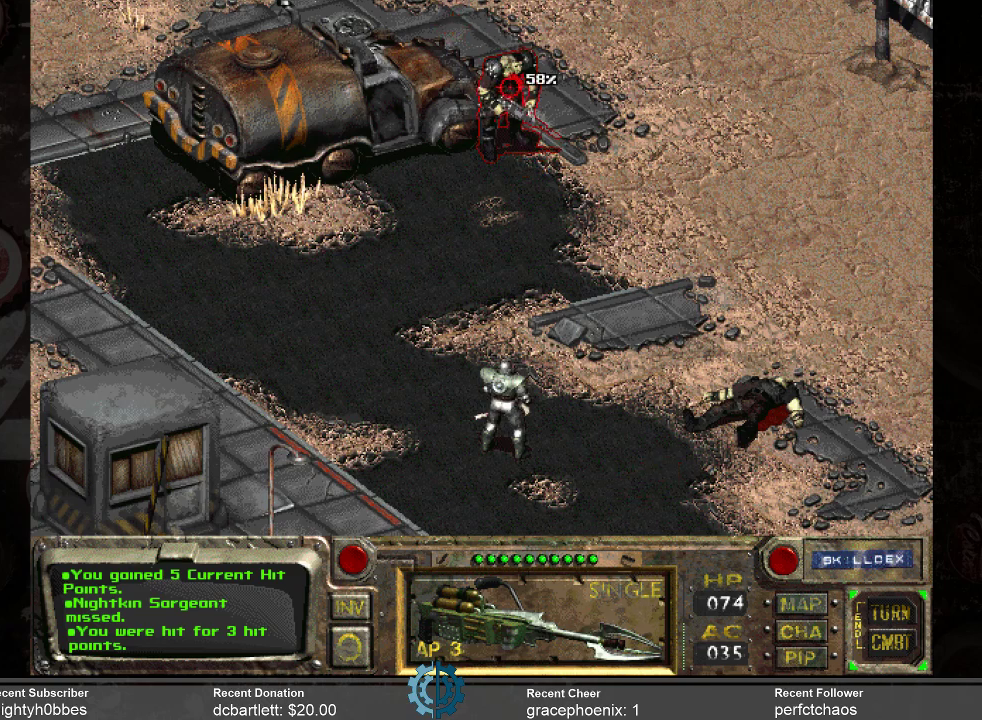
{"keys": [], "mouse": ["right"], "events": [[434, "mouse_right", "down"]]}
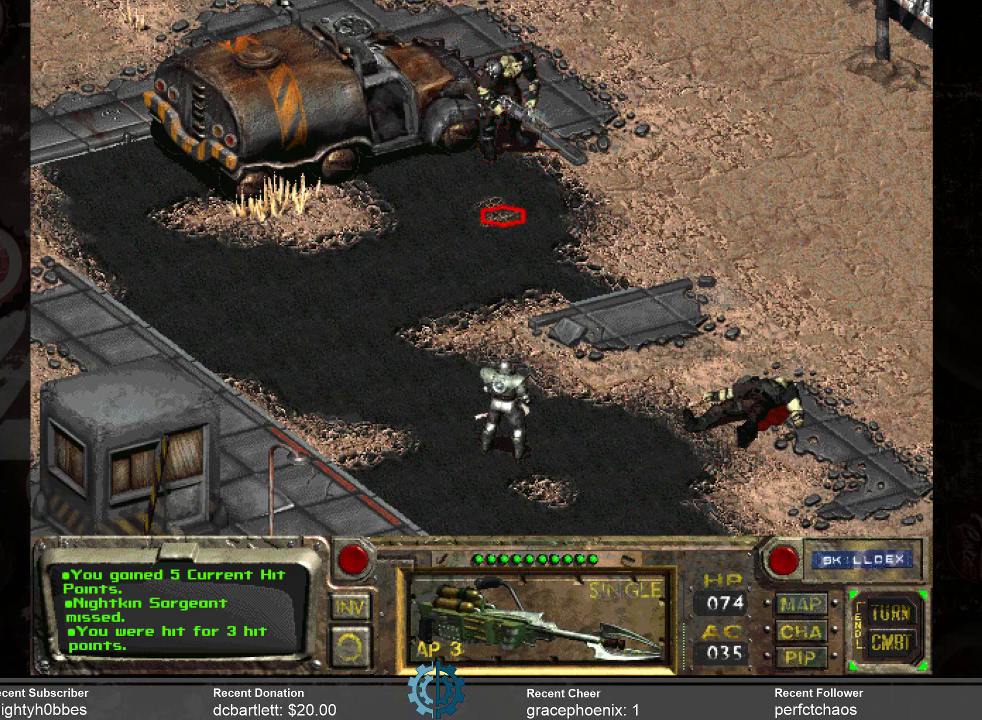
{"keys": [], "mouse": [], "events": [[34, "mouse_right", "up"]]}
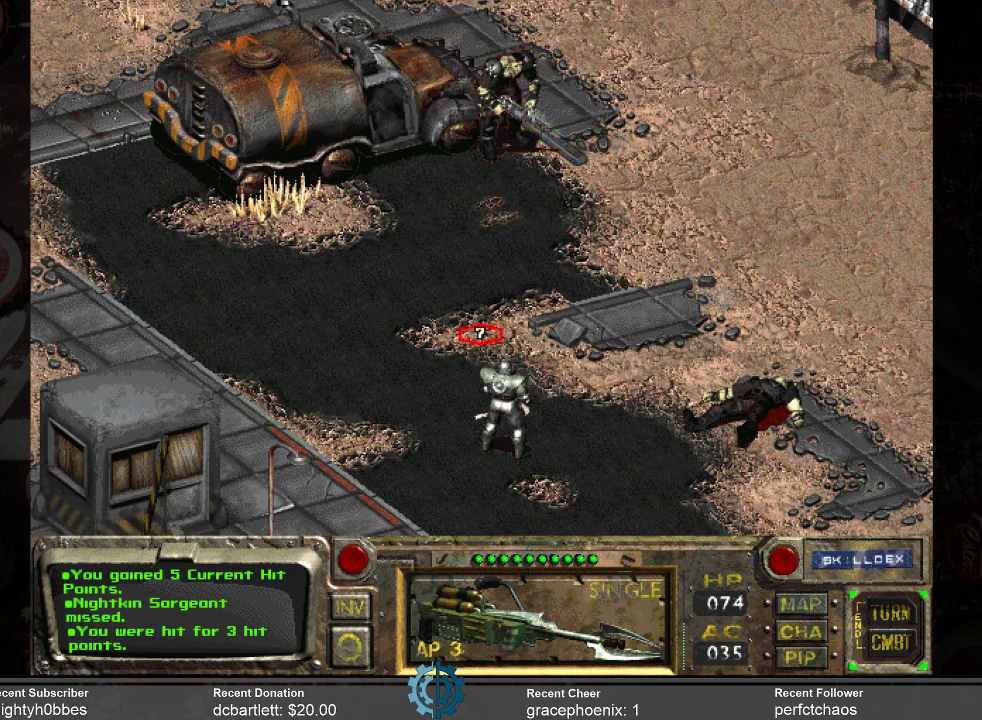
{"keys": [], "mouse": [], "events": []}
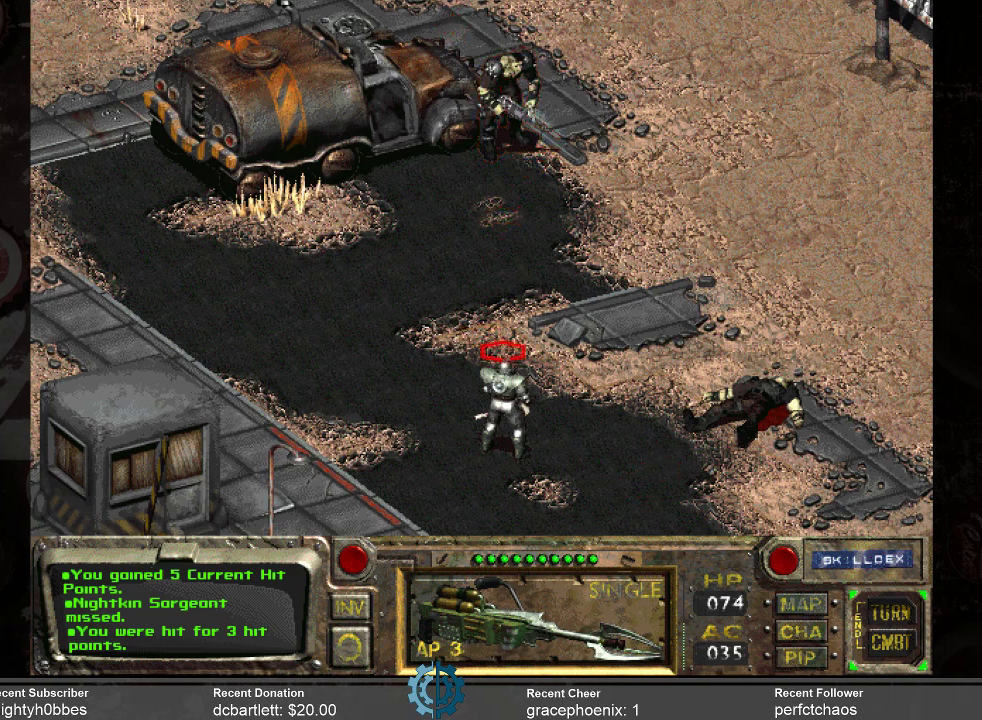
{"keys": [], "mouse": [], "events": []}
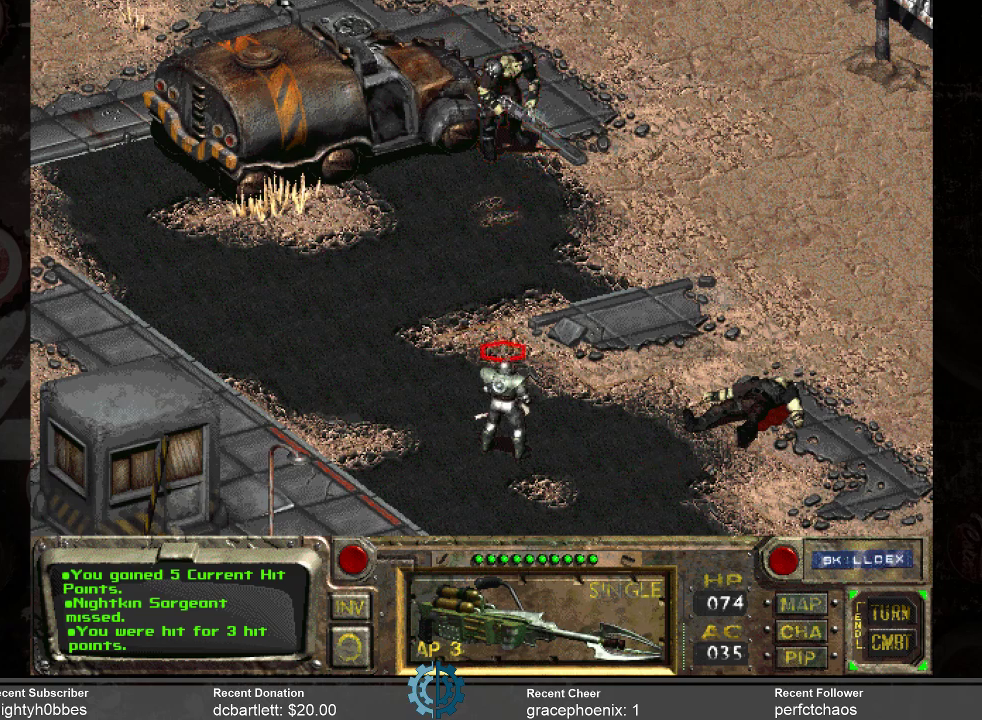
{"keys": [], "mouse": [], "events": []}
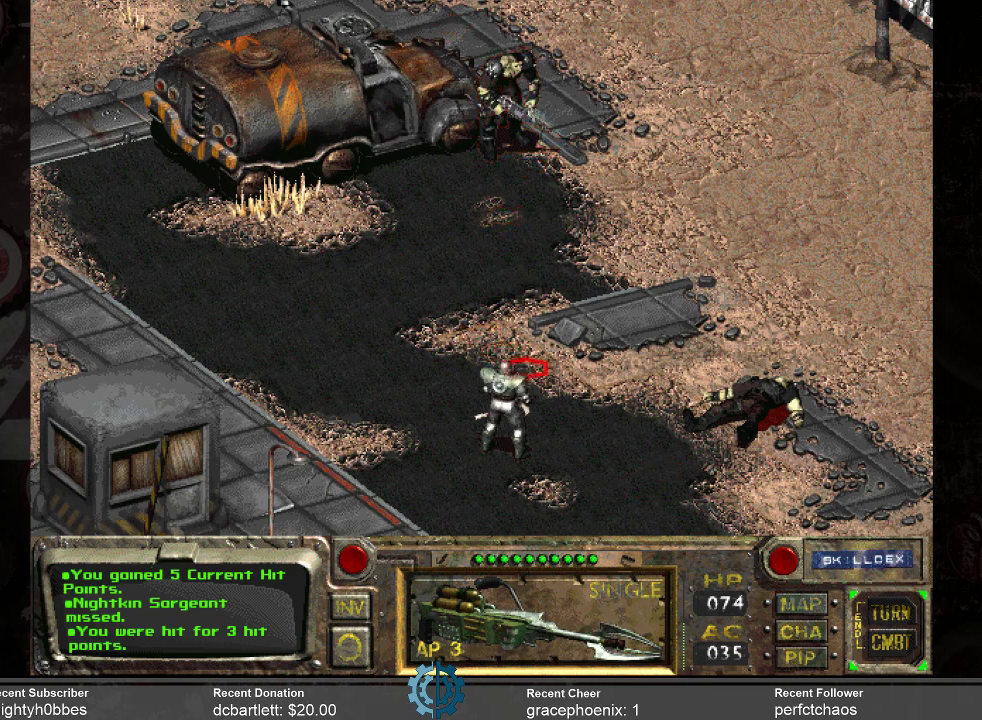
{"keys": [], "mouse": [], "events": []}
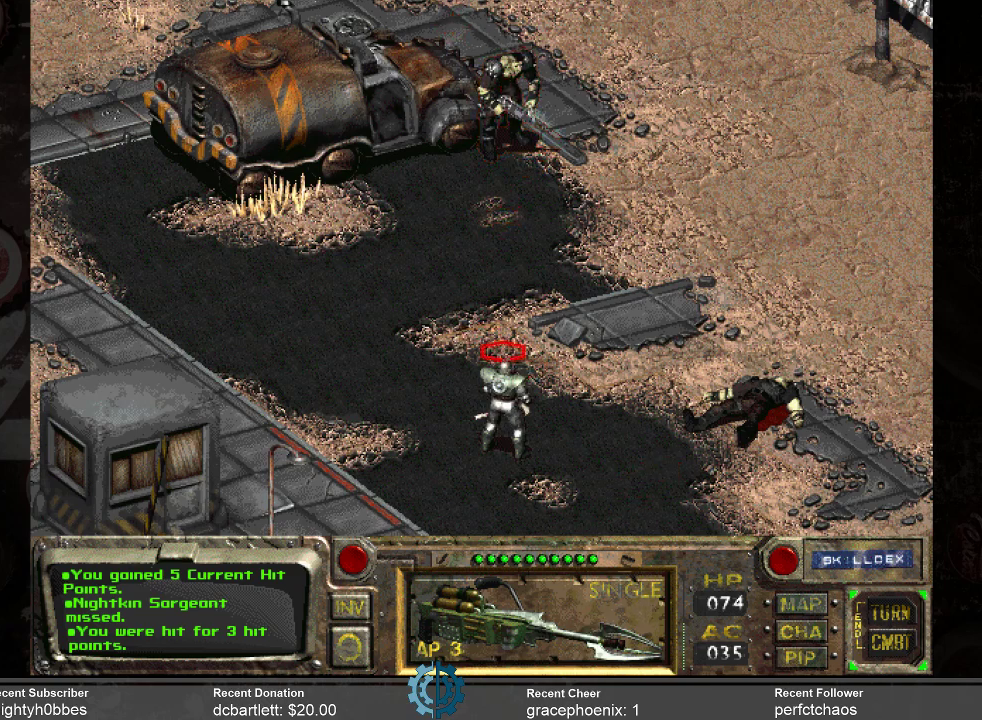
{"keys": [], "mouse": [], "events": [[334, "mouse_left", "down"], [500, "mouse_left", "up"]]}
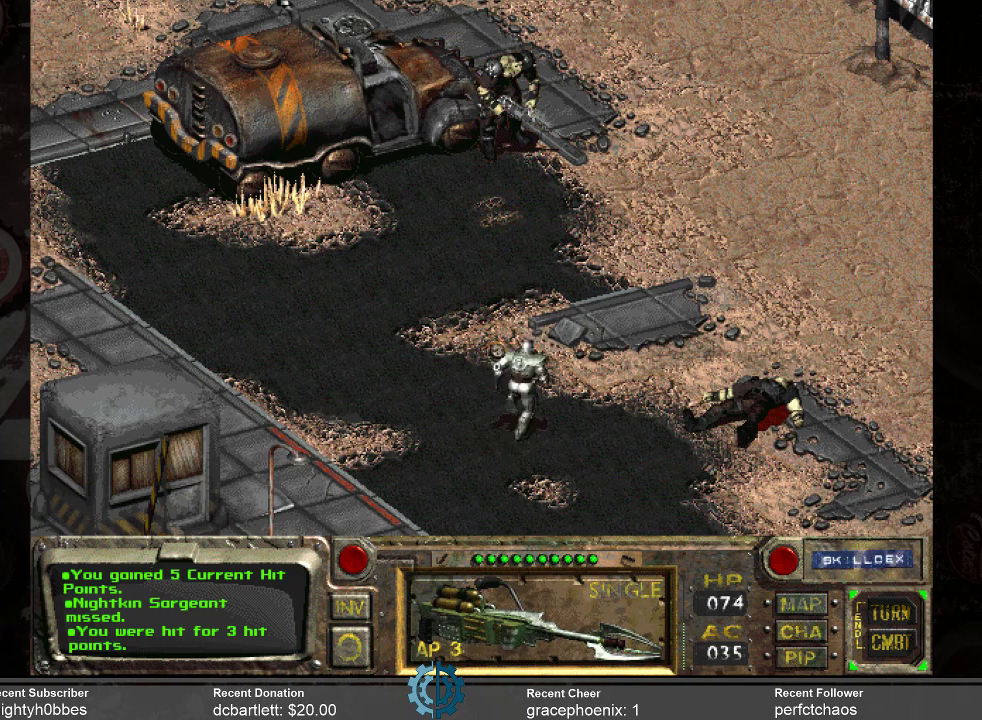
{"keys": [], "mouse": [], "events": []}
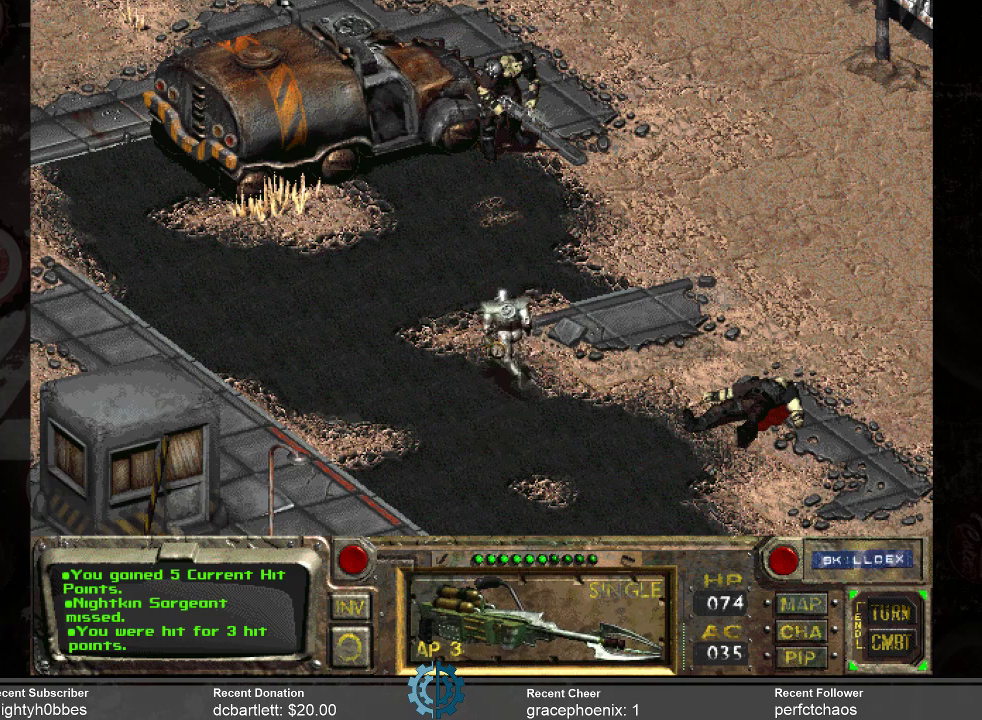
{"keys": [], "mouse": [], "events": []}
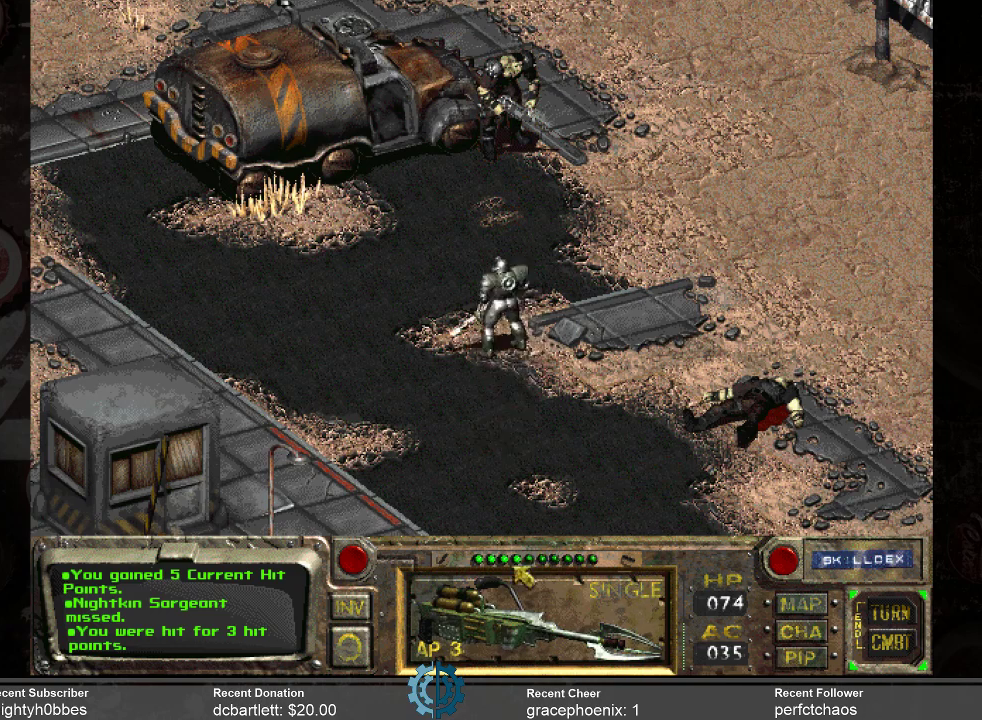
{"keys": [], "mouse": [], "events": [[400, "mouse_left", "down"], [434, "mouse_left", "up"]]}
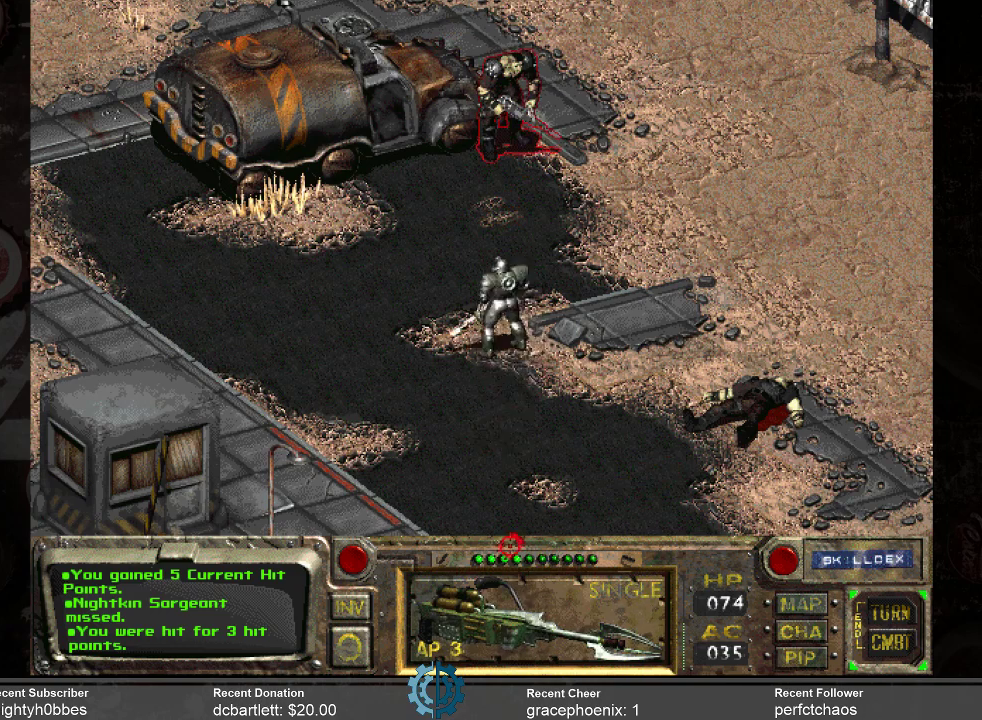
{"keys": [], "mouse": [], "events": []}
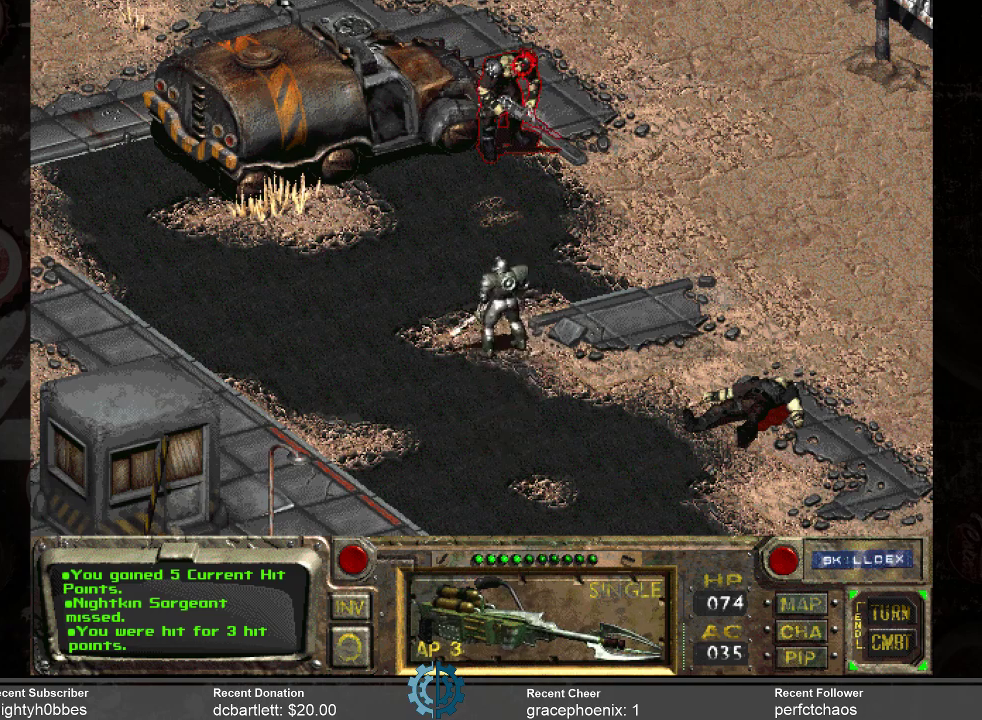
{"keys": [], "mouse": [], "events": []}
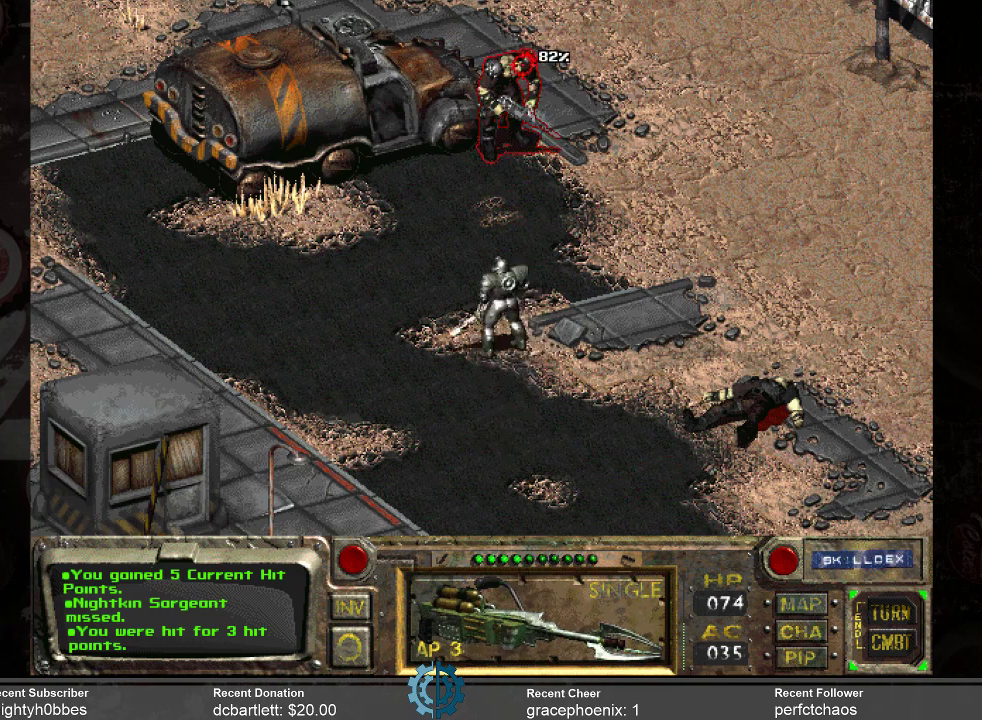
{"keys": [], "mouse": [], "events": []}
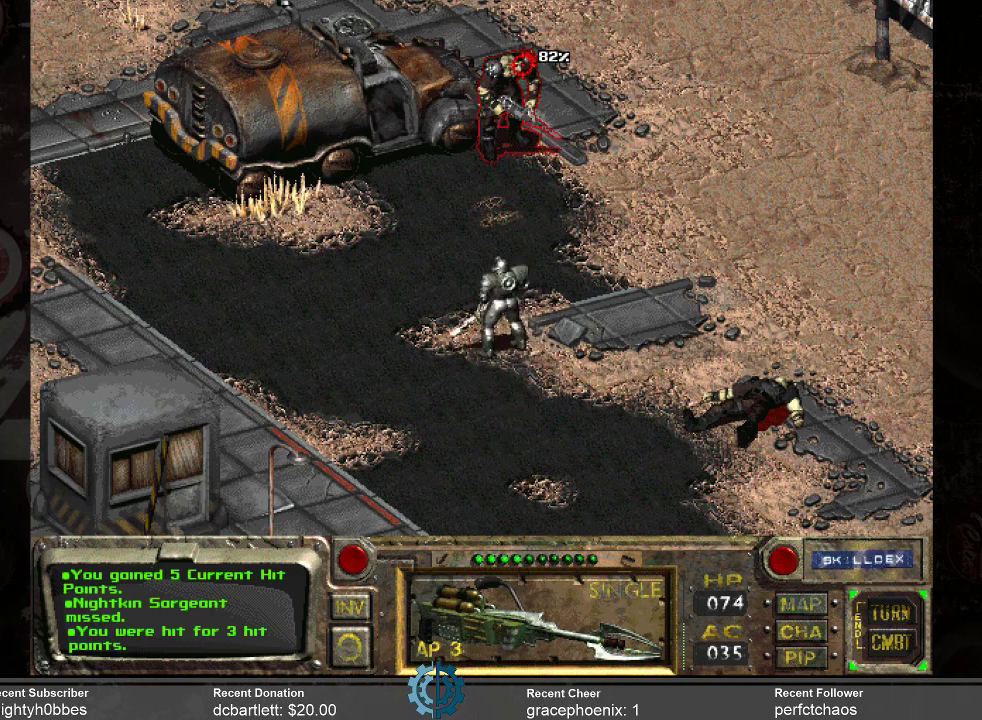
{"keys": [], "mouse": [], "events": [[367, "mouse_left", "down"], [467, "mouse_left", "up"]]}
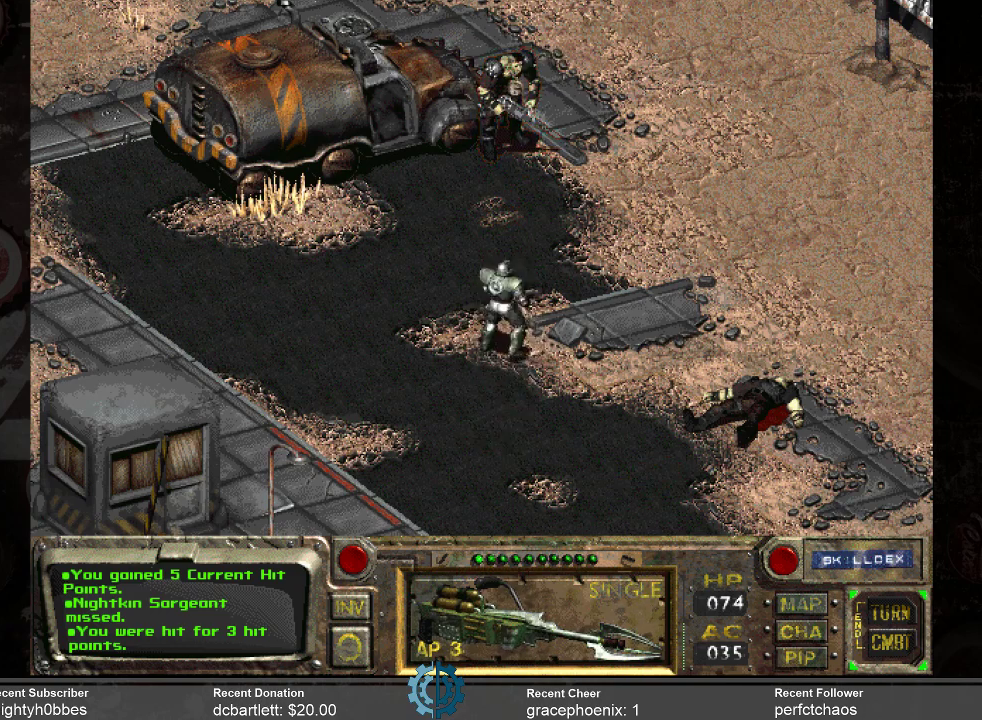
{"keys": [], "mouse": [], "events": []}
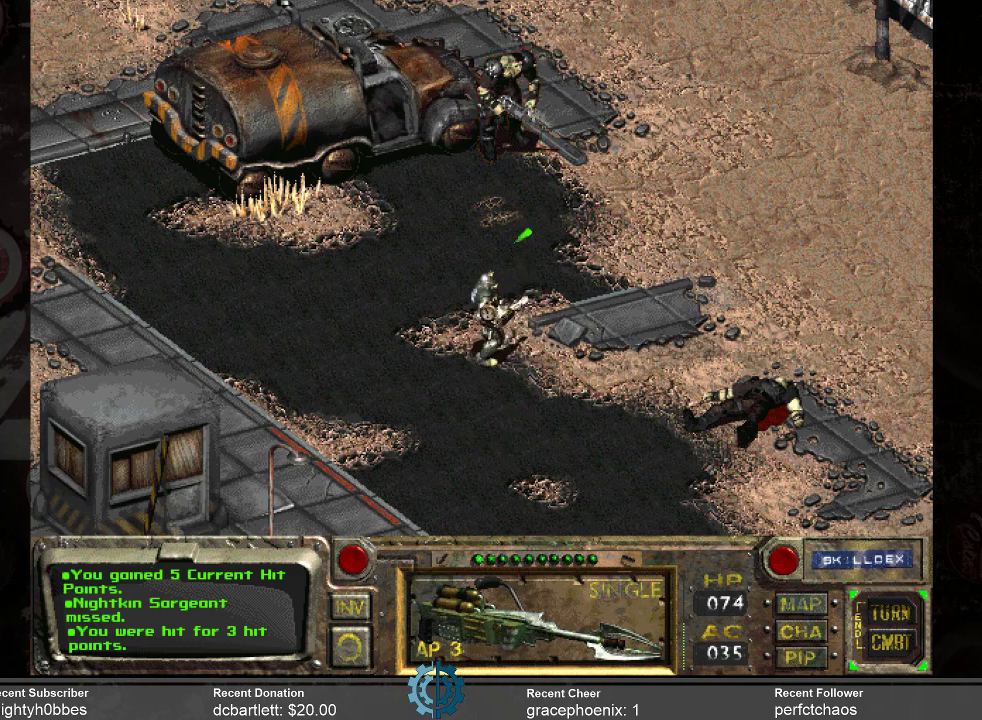
{"keys": [], "mouse": [], "events": []}
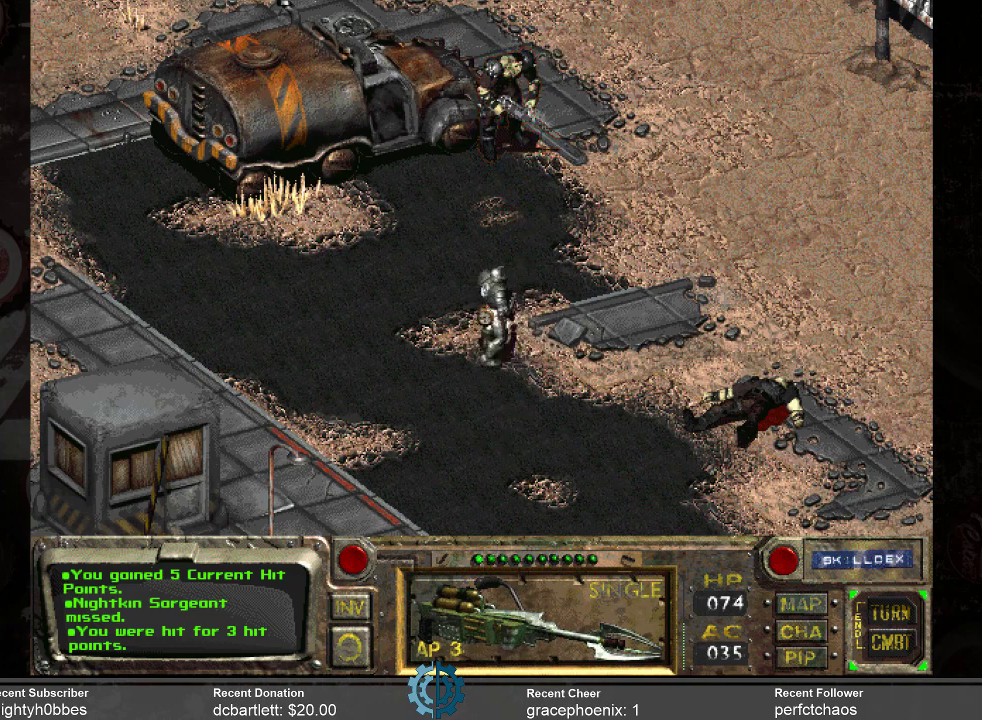
{"keys": [], "mouse": [], "events": []}
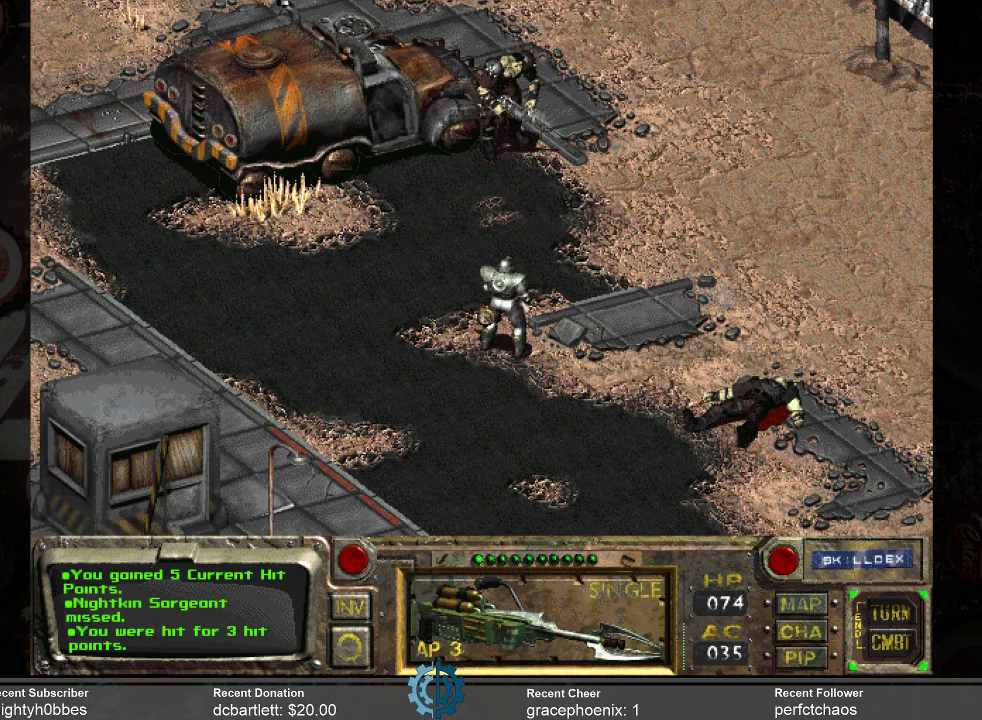
{"keys": [], "mouse": [], "events": []}
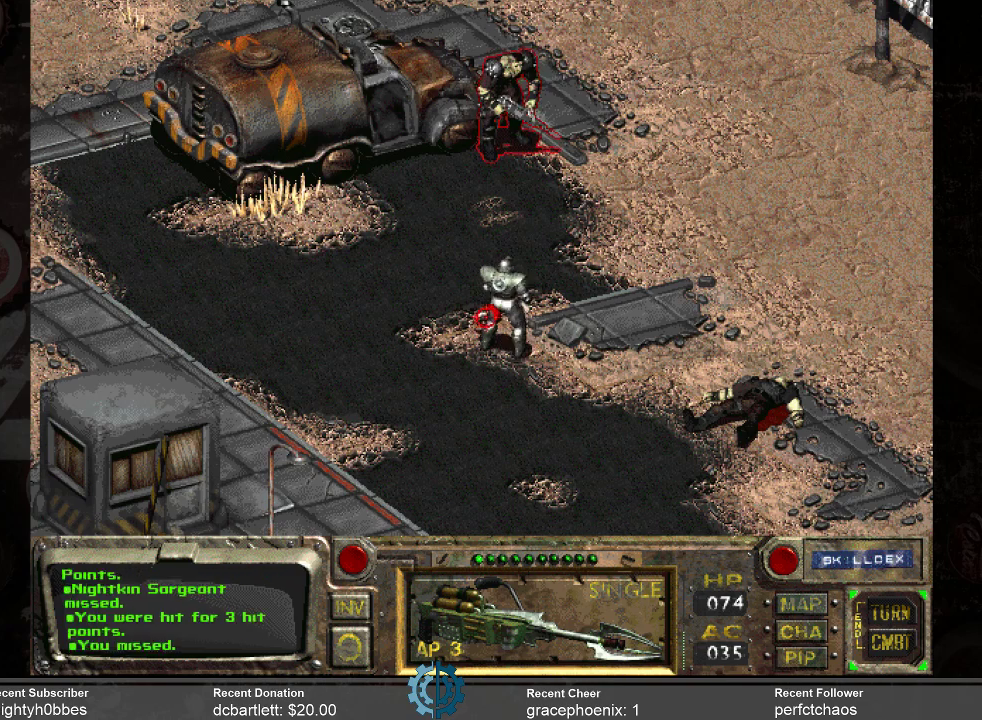
{"keys": [], "mouse": [], "events": []}
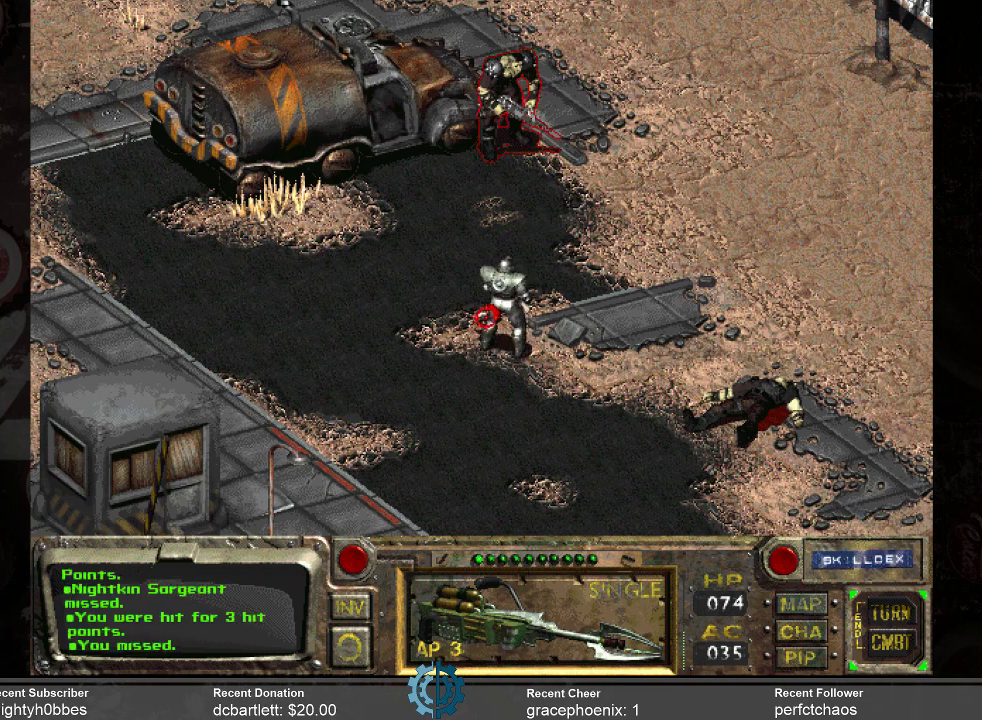
{"keys": [], "mouse": [], "events": []}
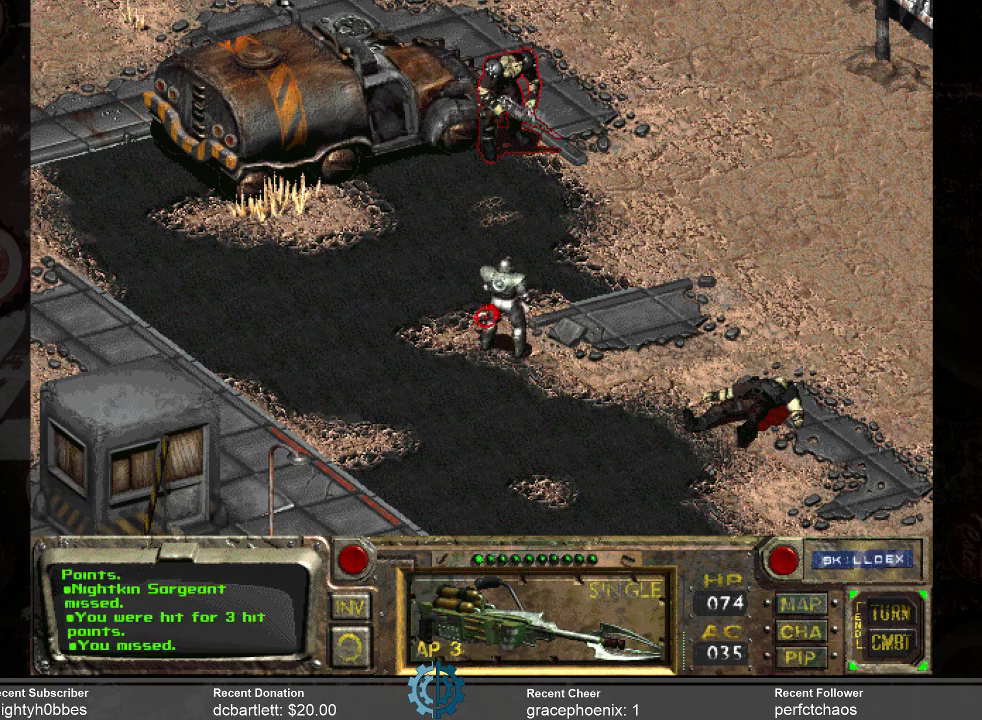
{"keys": [], "mouse": [], "events": []}
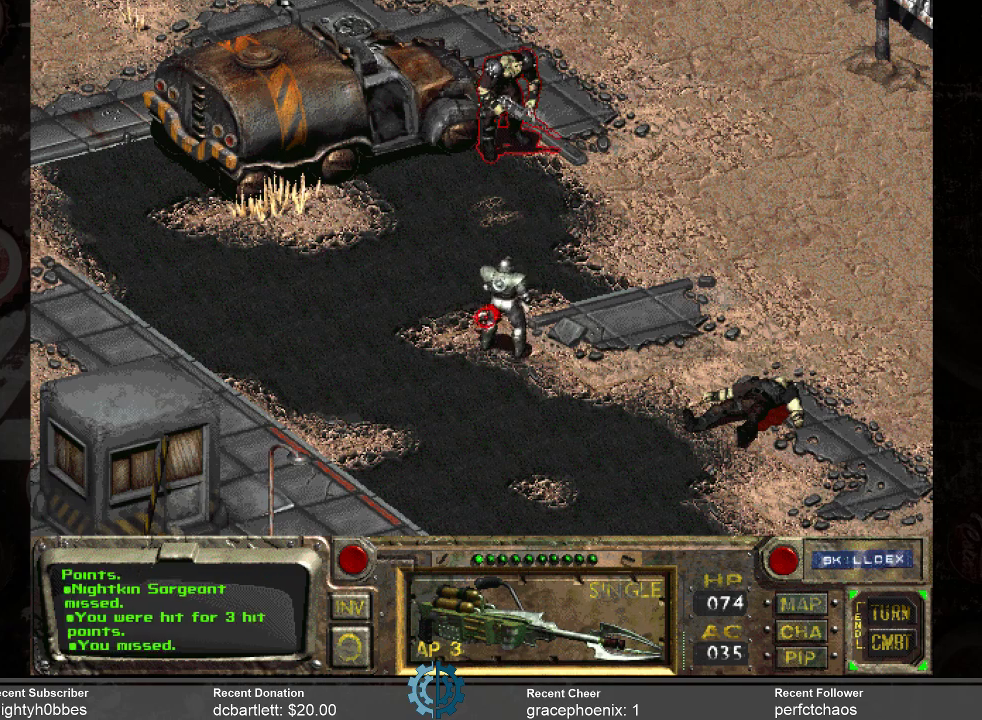
{"keys": [], "mouse": [], "events": []}
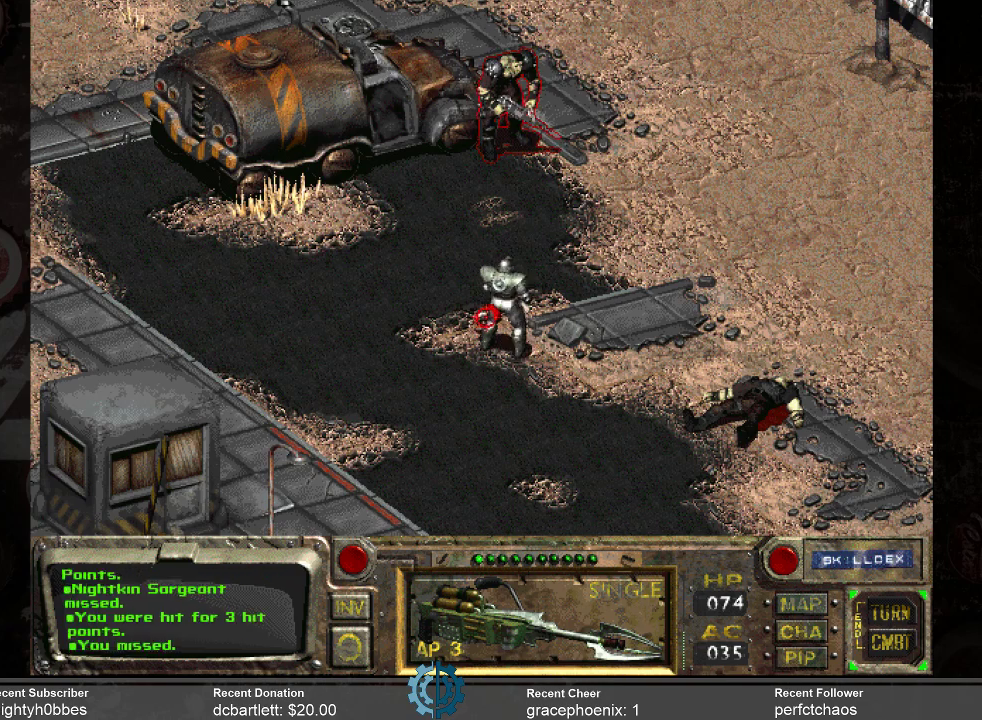
{"keys": [], "mouse": [], "events": []}
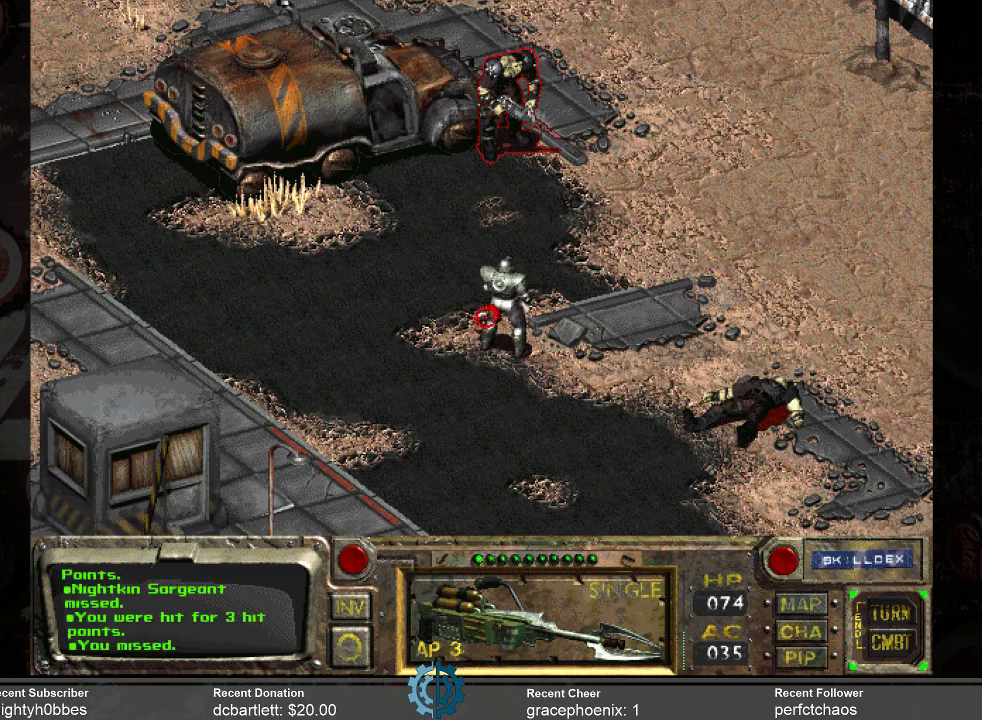
{"keys": [], "mouse": [], "events": [[467, "space", "down"], [500, "space", "up"]]}
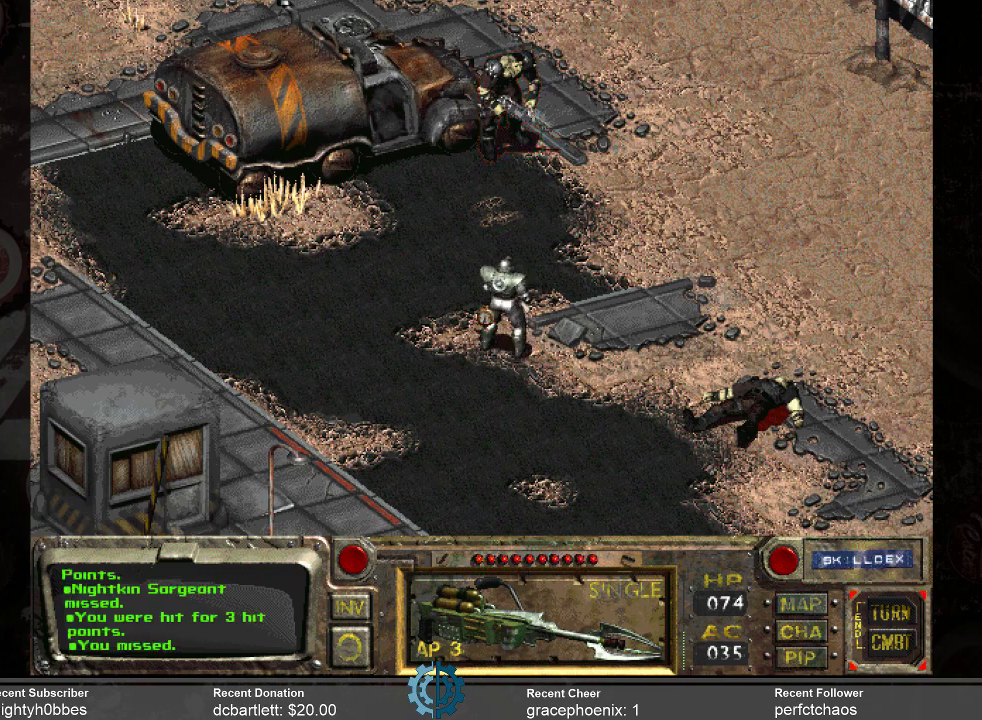
{"keys": [], "mouse": [], "events": []}
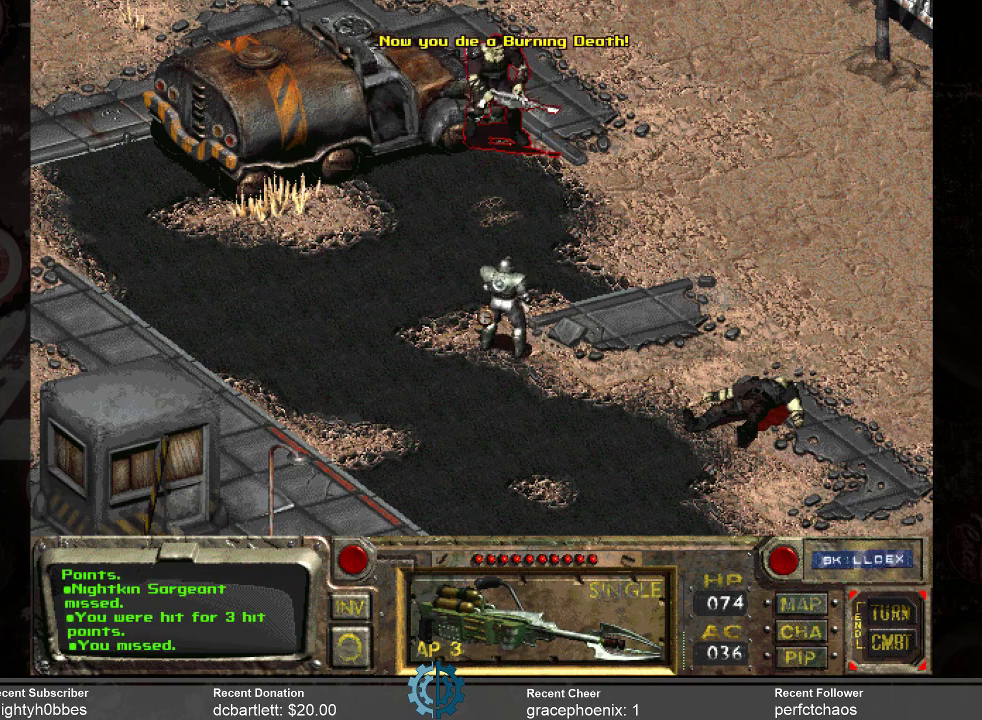
{"keys": [], "mouse": [], "events": []}
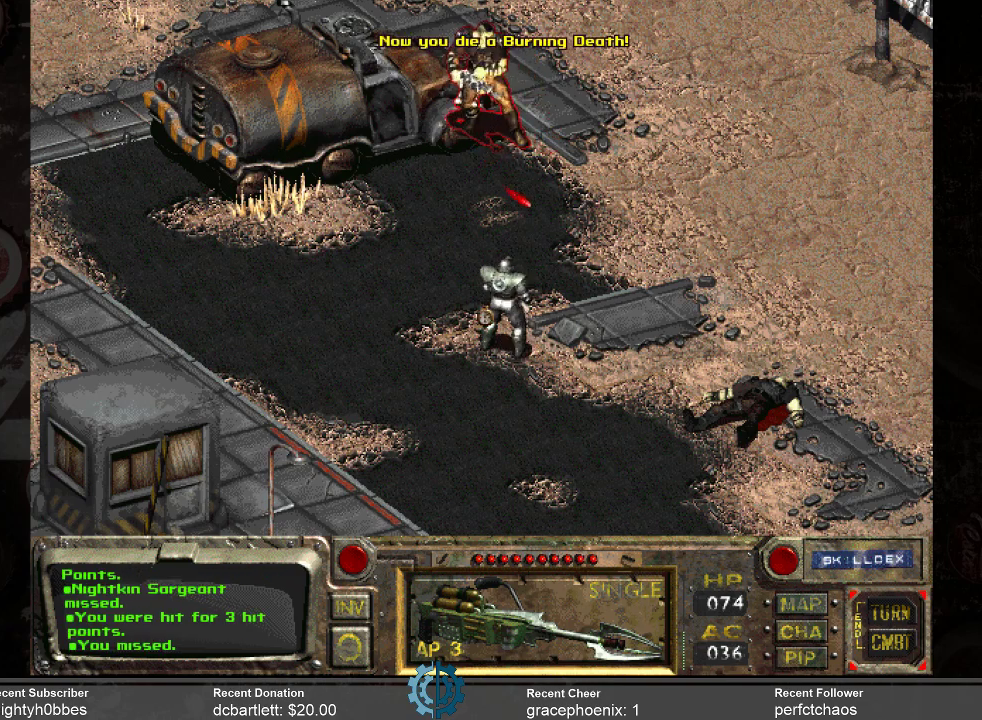
{"keys": [], "mouse": [], "events": []}